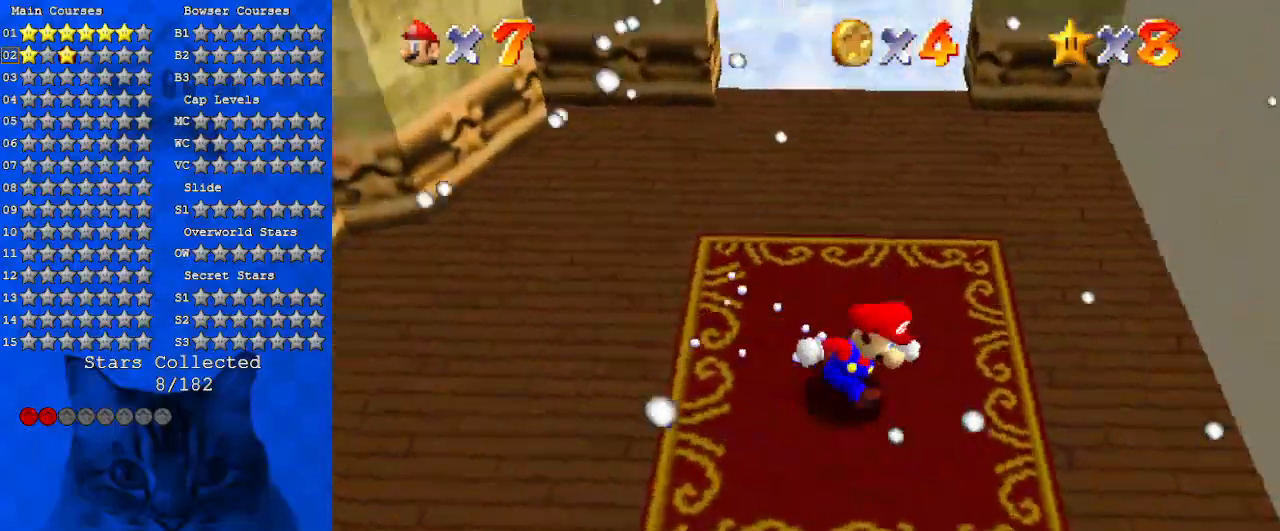
Gameplay with keyboard; each line is a JSON object with the keys held at the frame after it. "events" lists presses ("down") and releases ("up") of "a", "c", "ctrl", "d", "down", "left", "return", "right", "s", "shift", "up", "w", "x" and "y" between this image and that frame as [ms after this image, input, new state], when the widget could be followed in between. No other keys are recorded. Mouse input is not recorded.
{"keys": ["right"], "events": [[266, "down", "down"], [400, "down", "up"]]}
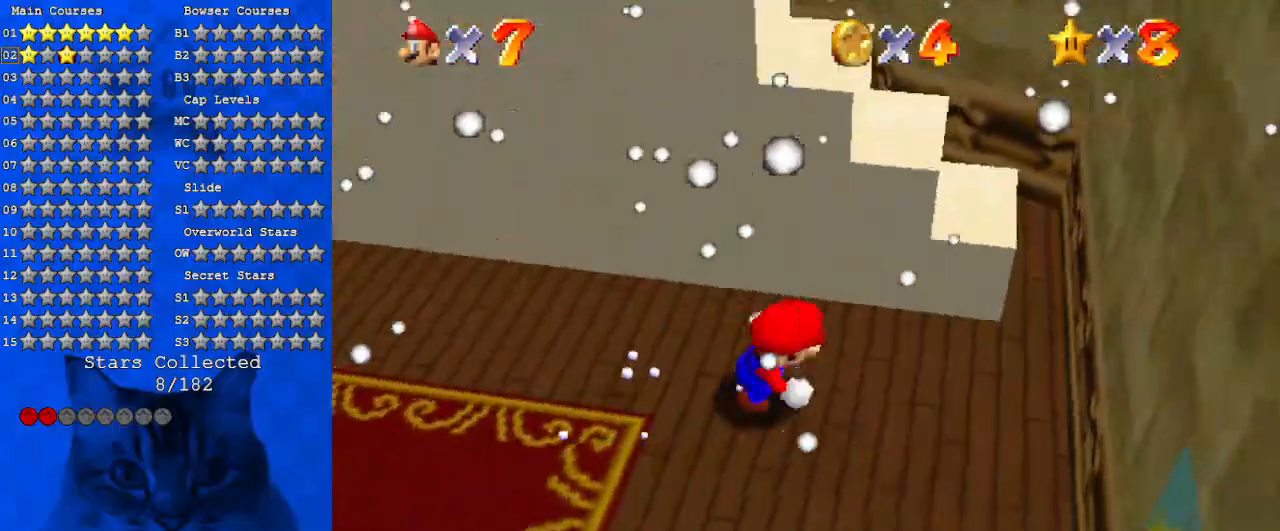
{"keys": ["shift", "up", "w"], "events": [[33, "left", "down"], [33, "up", "down"], [100, "right", "up"], [133, "shift", "down"], [166, "left", "up"], [500, "w", "down"]]}
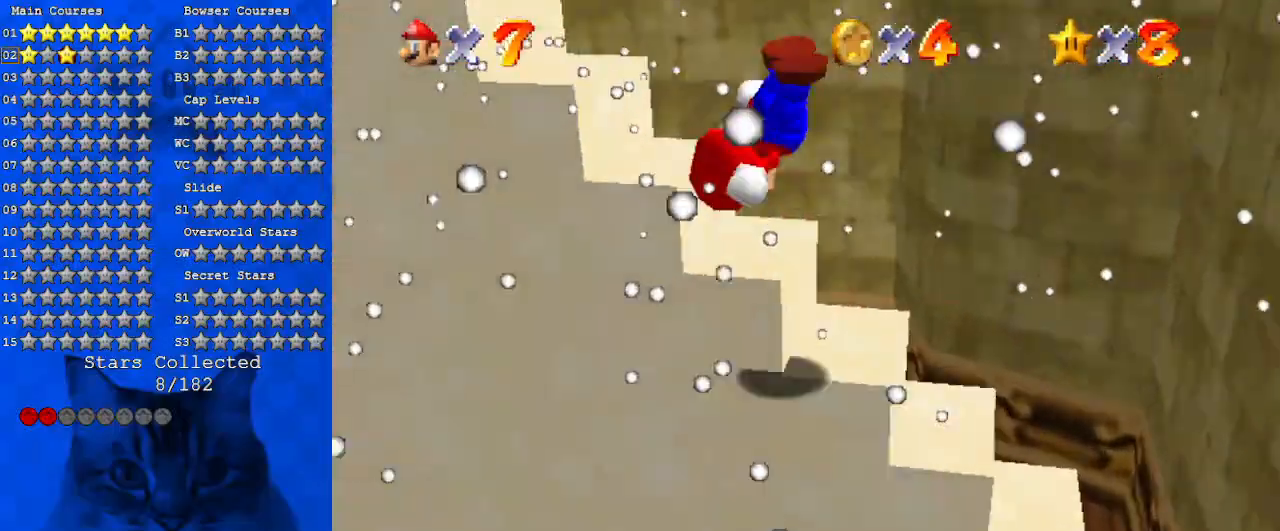
{"keys": ["d", "left", "up"], "events": [[100, "right", "down"], [133, "shift", "up"], [133, "w", "up"], [233, "d", "down"], [366, "d", "up"], [466, "d", "down"], [466, "left", "down"], [466, "right", "up"]]}
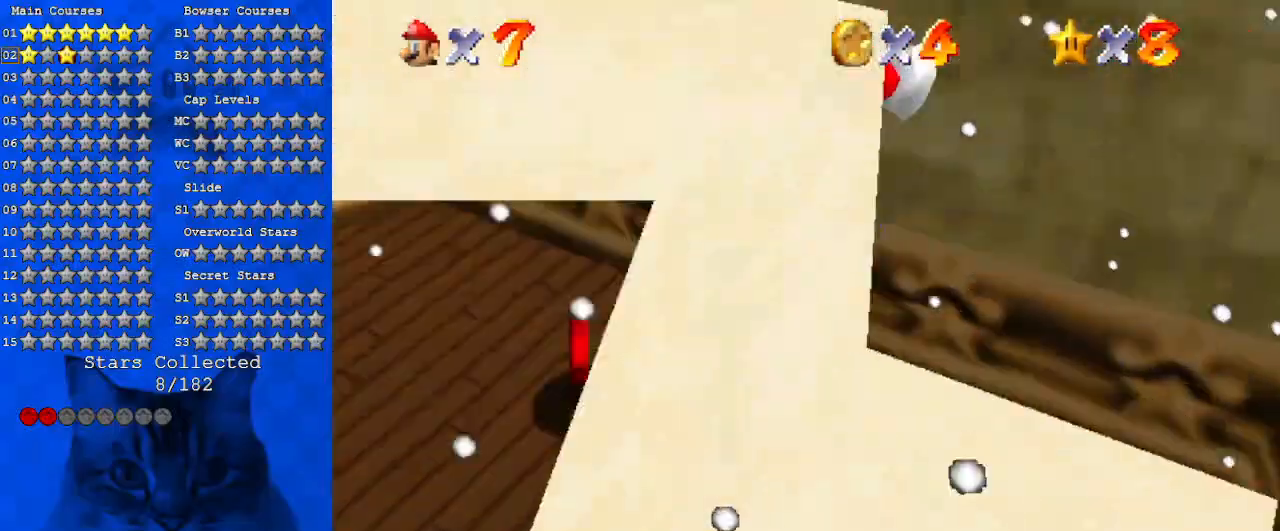
{"keys": ["right"], "events": [[66, "up", "up"], [166, "d", "up"], [200, "s", "down"], [266, "left", "up"], [366, "right", "down"], [366, "s", "up"]]}
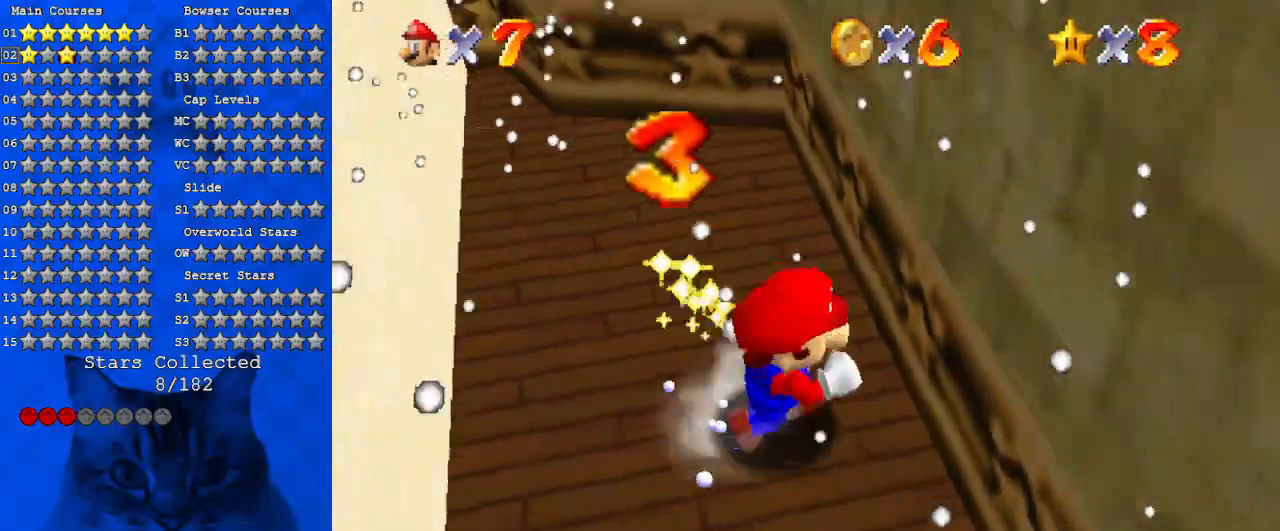
{"keys": ["down", "left"], "events": [[33, "down", "down"], [133, "right", "up"], [266, "left", "down"]]}
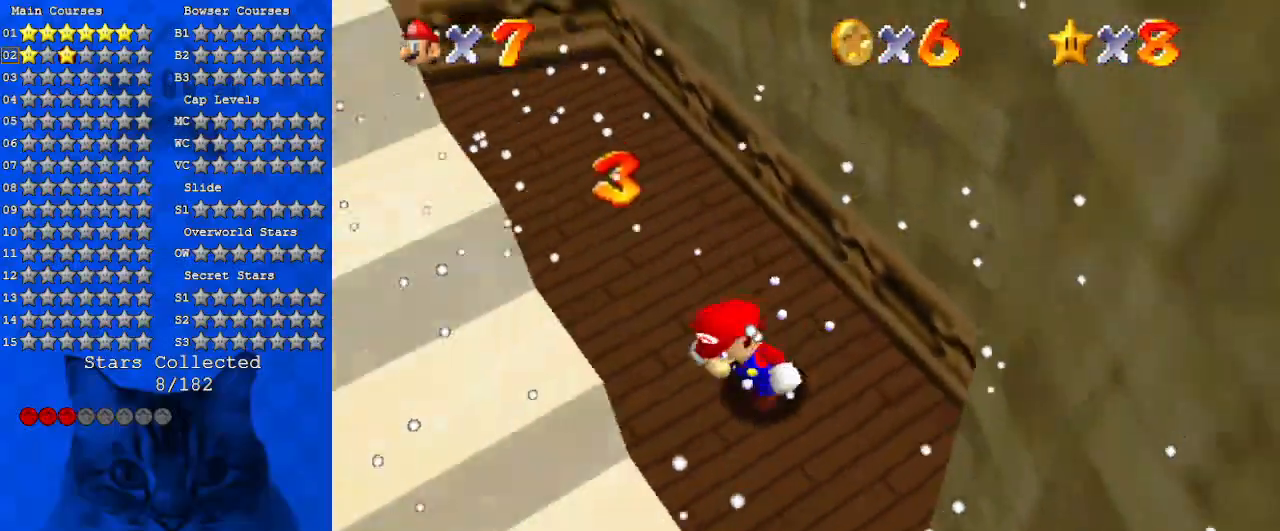
{"keys": ["right", "up"], "events": [[66, "y", "down"], [100, "down", "up"], [100, "shift", "down"], [200, "right", "down"], [200, "shift", "up"], [200, "y", "up"], [233, "left", "up"], [233, "shift", "down"], [233, "up", "down"], [466, "shift", "up"]]}
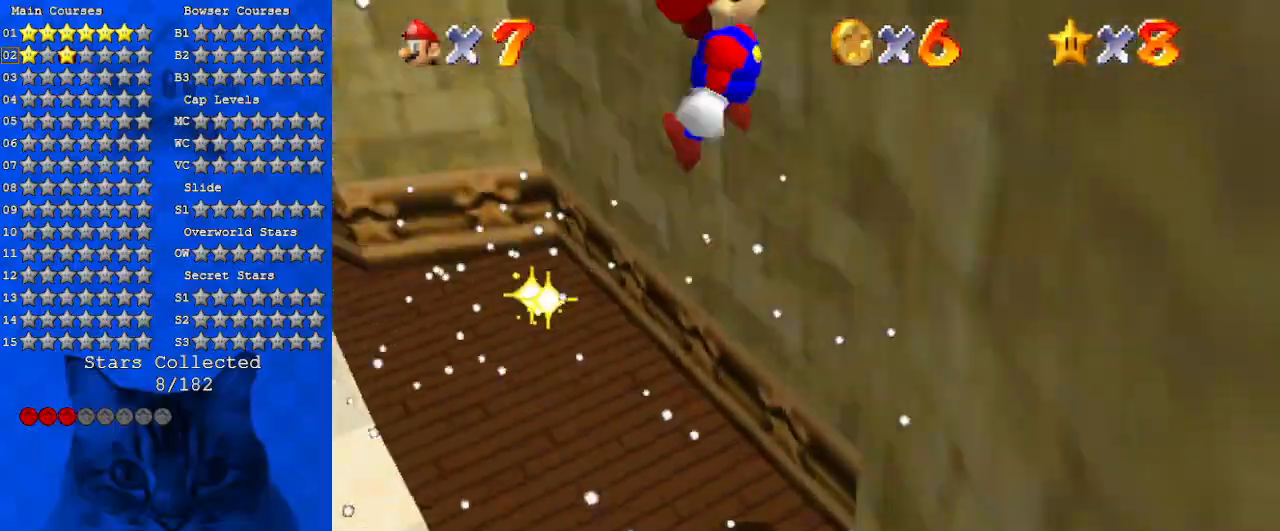
{"keys": ["left"], "events": [[66, "right", "up"], [100, "left", "down"], [166, "shift", "down"], [166, "up", "up"], [300, "shift", "up"]]}
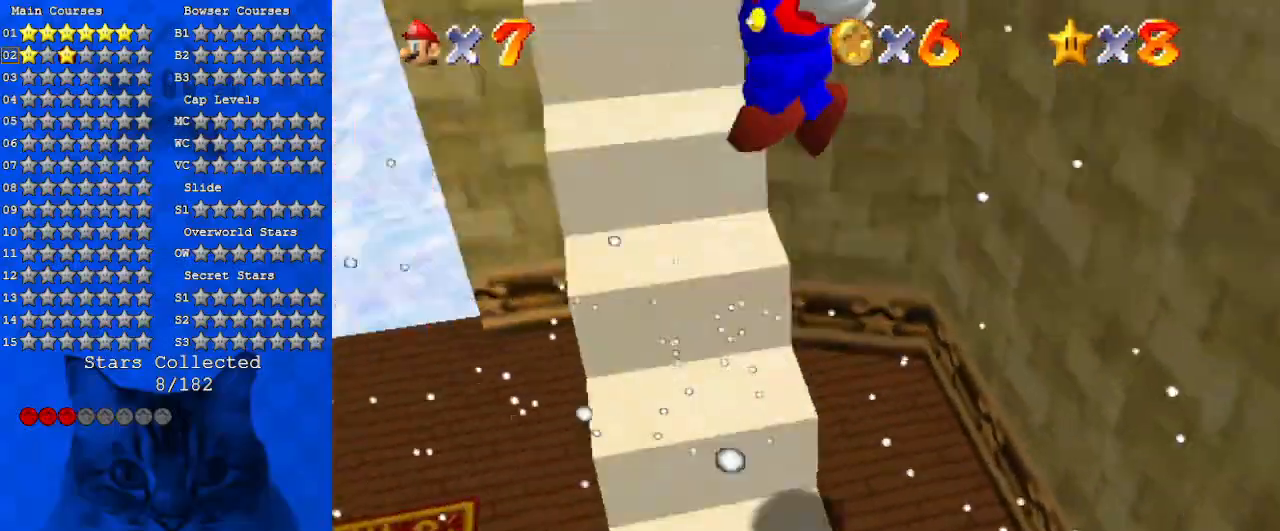
{"keys": ["a", "up"], "events": [[66, "up", "down"], [66, "w", "down"], [166, "left", "up"], [166, "w", "up"], [233, "a", "down"], [366, "a", "up"], [466, "a", "down"]]}
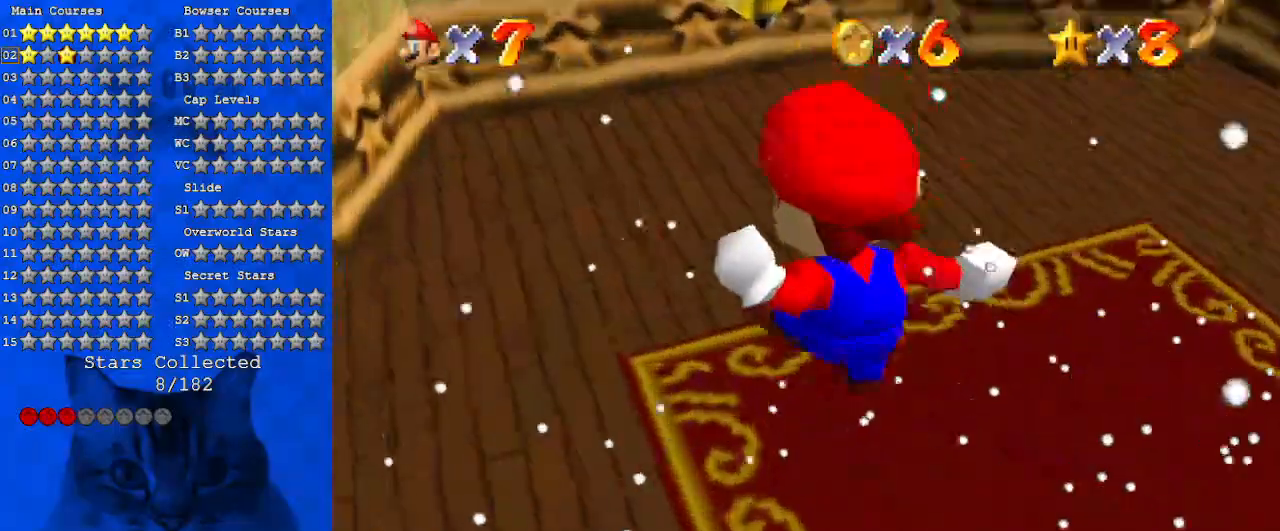
{"keys": ["right"], "events": [[33, "a", "up"], [100, "a", "down"], [200, "right", "down"], [266, "a", "up"], [366, "up", "up"]]}
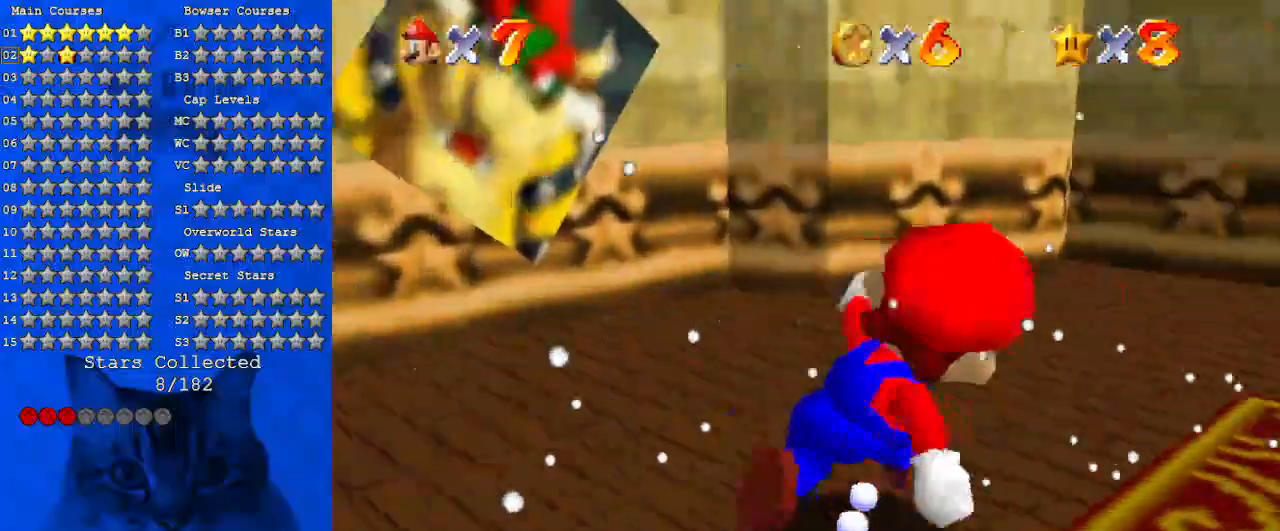
{"keys": ["ctrl", "up"], "events": [[166, "up", "down"], [300, "right", "up"], [433, "ctrl", "down"]]}
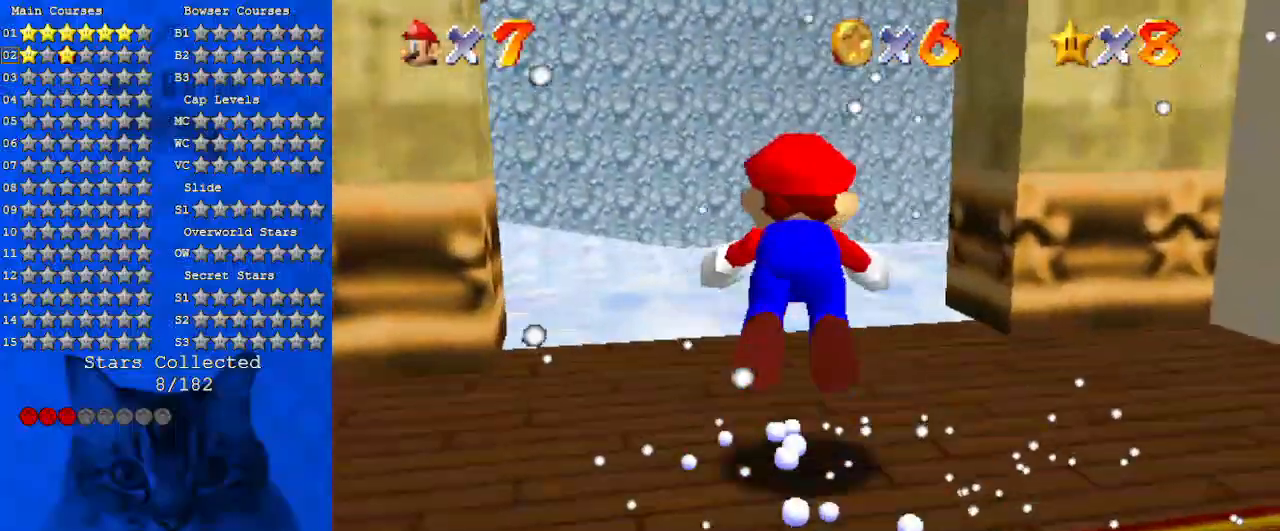
{"keys": ["shift", "up"], "events": [[66, "ctrl", "up"], [300, "ctrl", "down"], [300, "shift", "down"], [500, "ctrl", "up"]]}
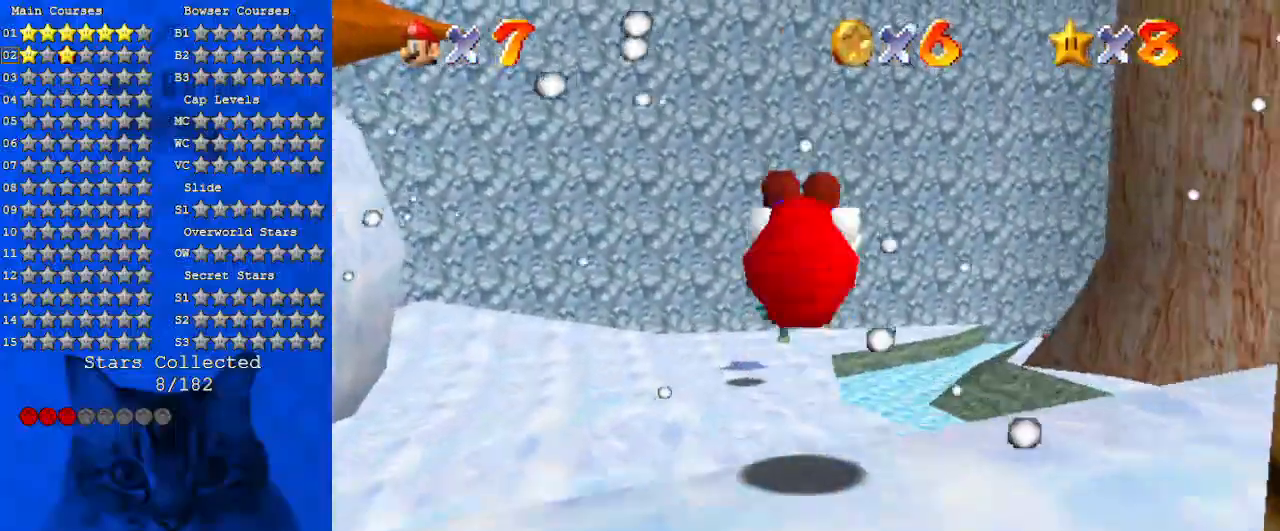
{"keys": ["d", "left", "s", "up"], "events": [[266, "left", "down"], [333, "shift", "up"], [466, "d", "down"], [500, "s", "down"]]}
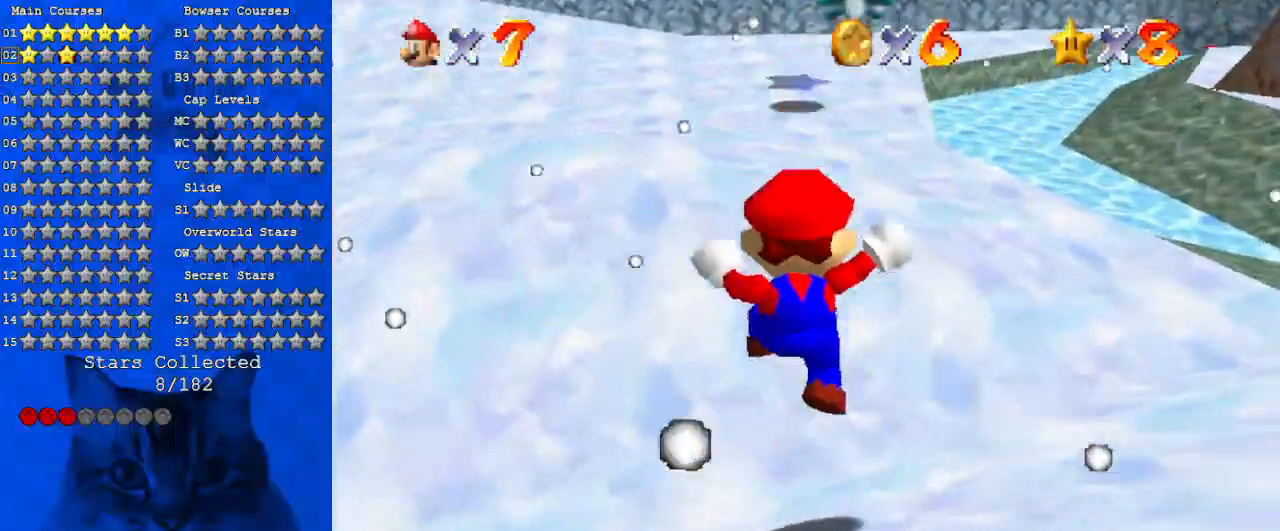
{"keys": ["left"], "events": [[100, "d", "up"], [100, "s", "up"], [200, "d", "down"], [200, "s", "down"], [300, "s", "up"], [300, "up", "up"], [333, "d", "up"]]}
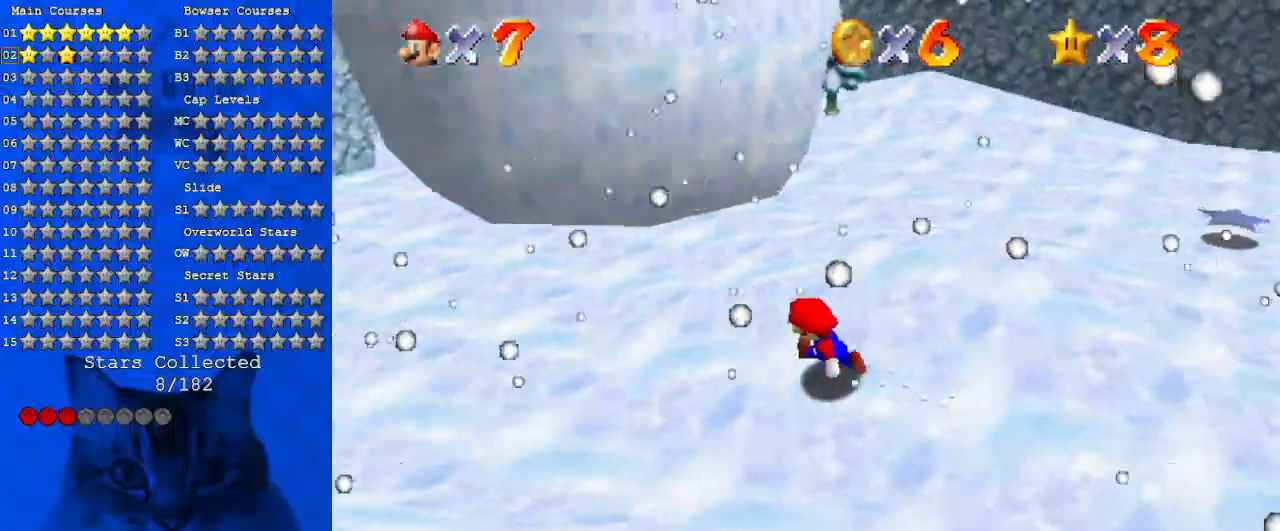
{"keys": ["a", "left", "up"], "events": [[33, "up", "down"], [166, "ctrl", "down"], [300, "a", "down"], [300, "ctrl", "up"], [366, "a", "up"], [433, "a", "down"]]}
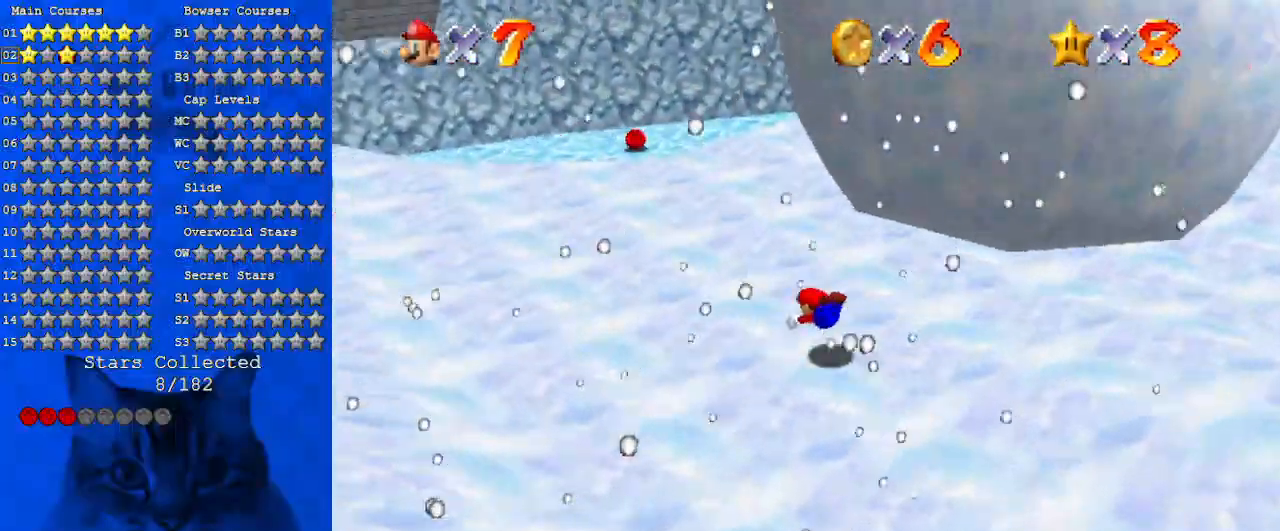
{"keys": ["a", "left", "shift", "up"], "events": [[33, "a", "up"], [133, "shift", "down"], [266, "a", "down"], [400, "a", "up"], [500, "a", "down"]]}
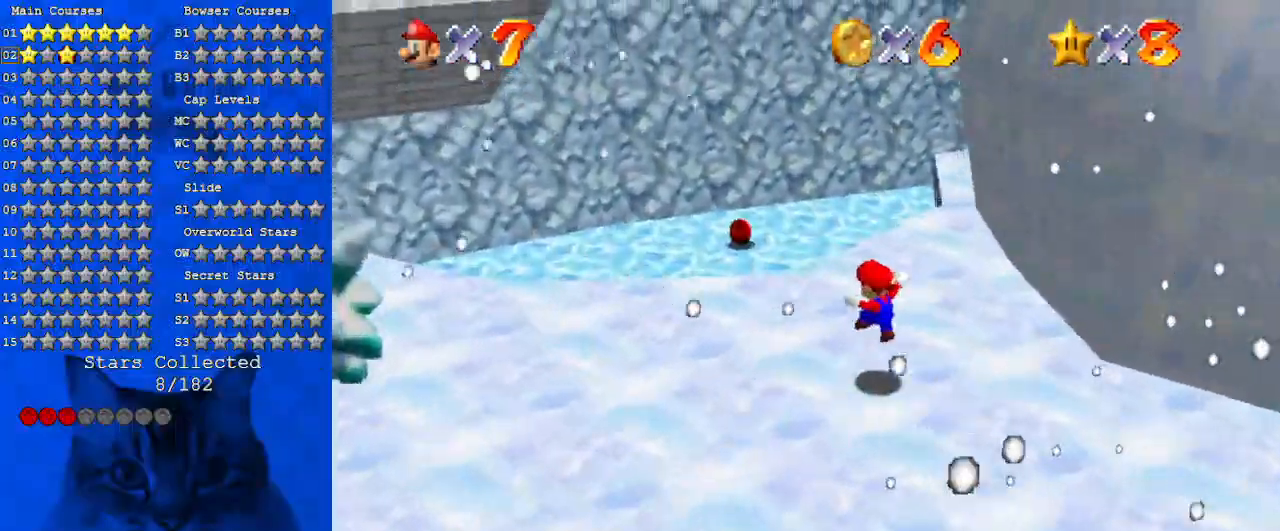
{"keys": ["shift", "up"], "events": [[100, "a", "up"], [200, "ctrl", "down"], [300, "a", "down"], [300, "left", "up"], [400, "ctrl", "up"], [466, "a", "up"]]}
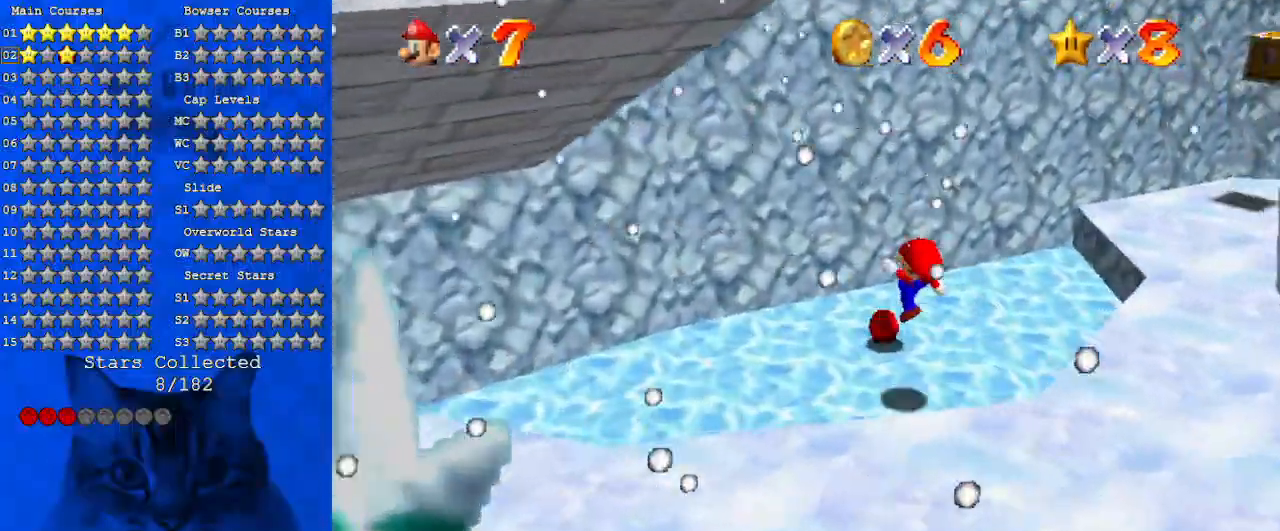
{"keys": ["right", "up"], "events": [[33, "right", "down"], [33, "shift", "up"], [66, "a", "down"], [200, "a", "up"], [266, "a", "down"], [500, "a", "up"]]}
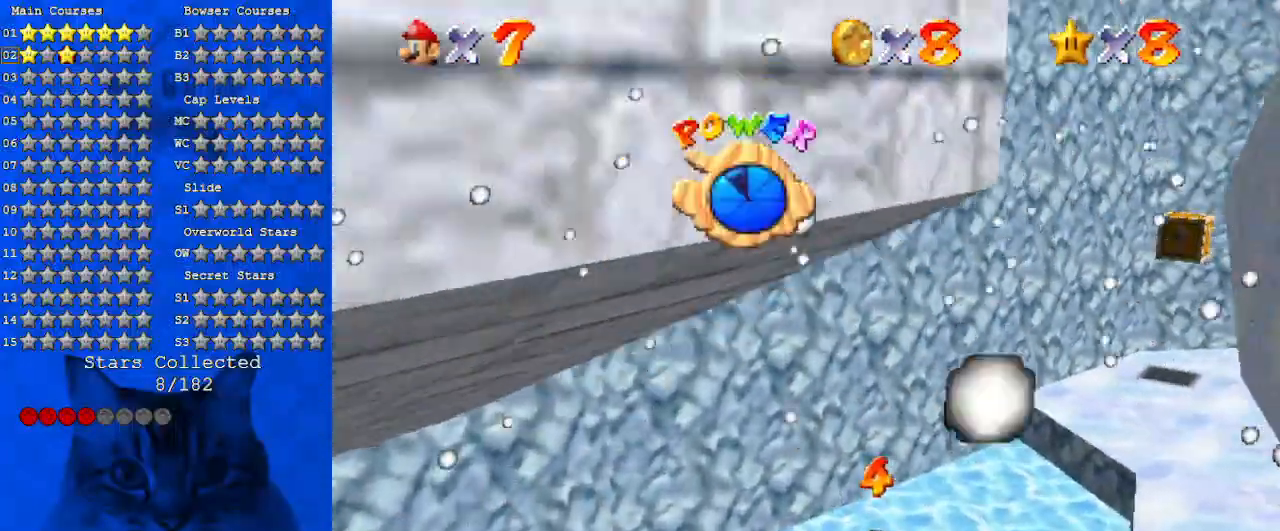
{"keys": ["right", "up"], "events": []}
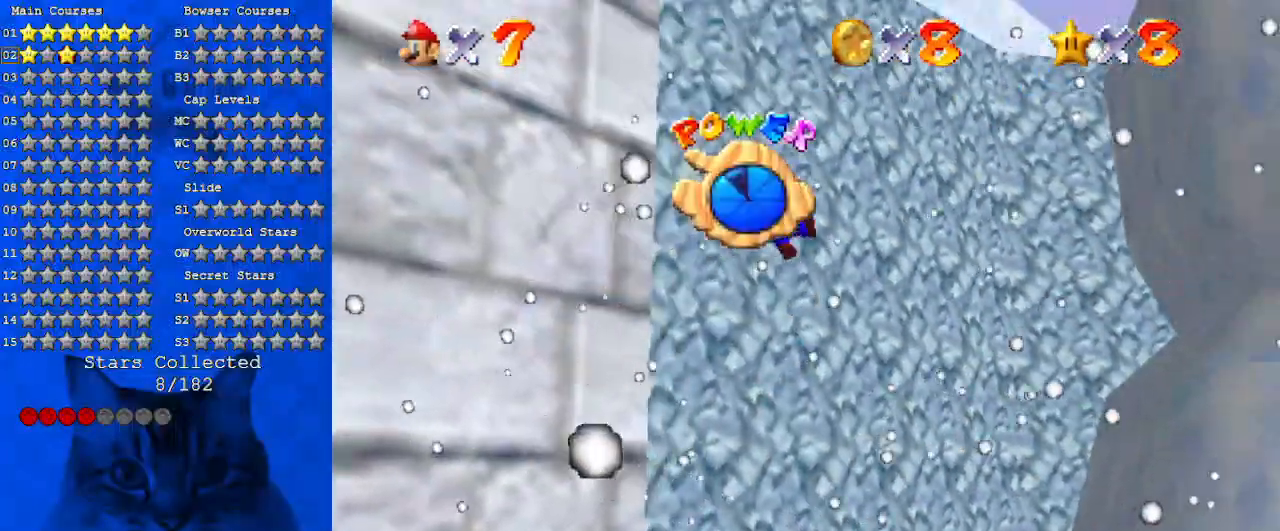
{"keys": ["a", "s", "up"], "events": [[200, "a", "down"], [200, "w", "down"], [233, "right", "up"], [333, "w", "up"], [366, "a", "up"], [433, "a", "down"], [466, "s", "down"]]}
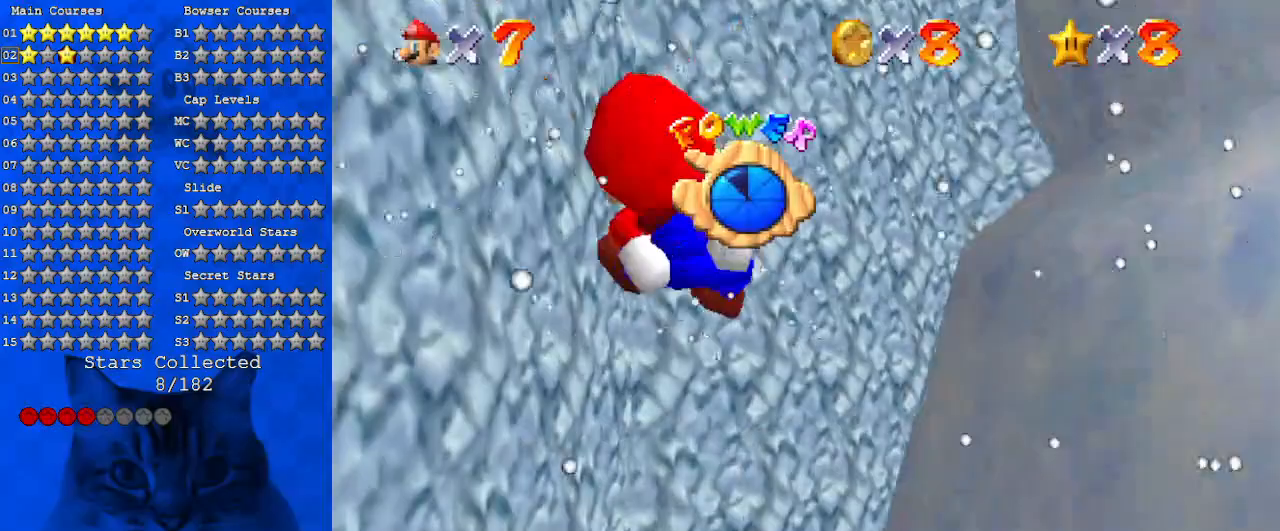
{"keys": ["a", "up", "w"], "events": [[100, "a", "up"], [100, "s", "up"], [166, "left", "down"], [200, "left", "up"], [333, "left", "down"], [400, "a", "down"], [400, "left", "up"], [433, "w", "down"]]}
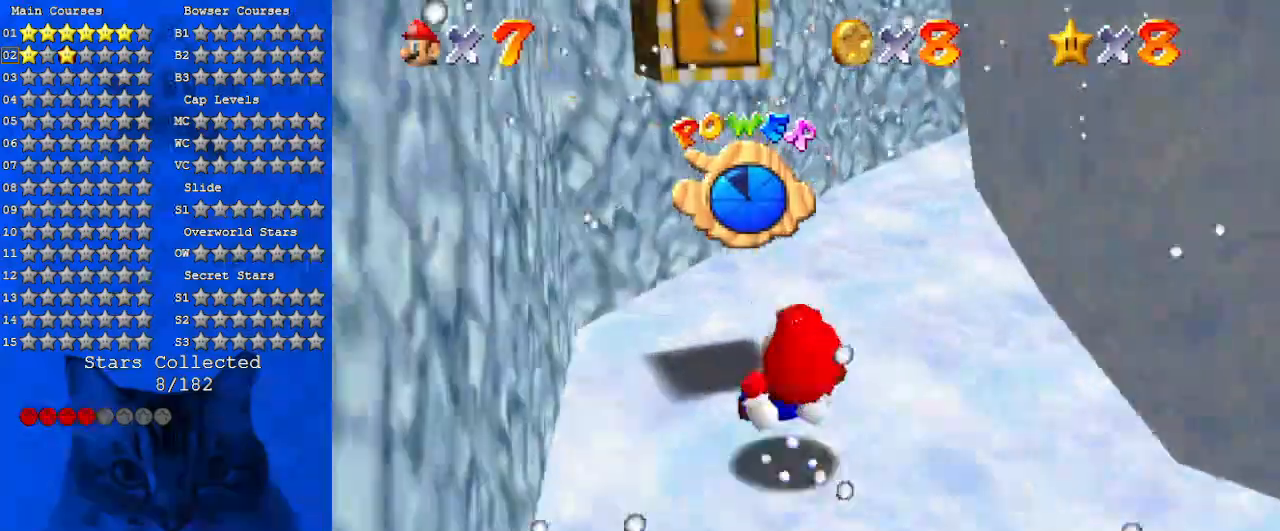
{"keys": ["s", "up"], "events": [[66, "a", "up"], [66, "w", "up"], [466, "s", "down"]]}
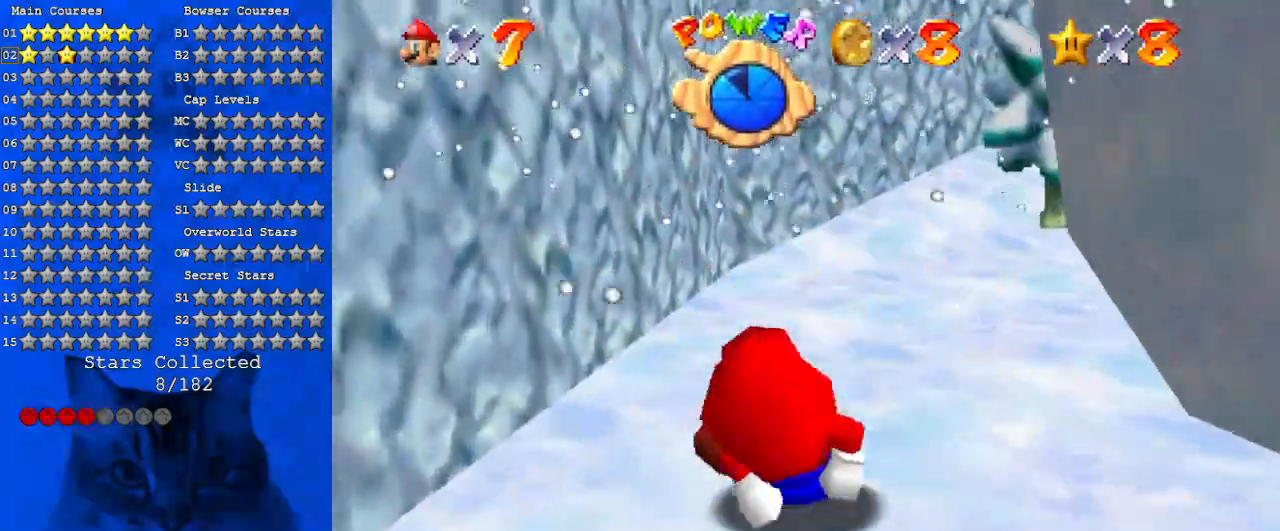
{"keys": ["right", "up", "w"], "events": [[33, "s", "up"], [233, "a", "down"], [366, "a", "up"], [433, "right", "down"], [466, "w", "down"]]}
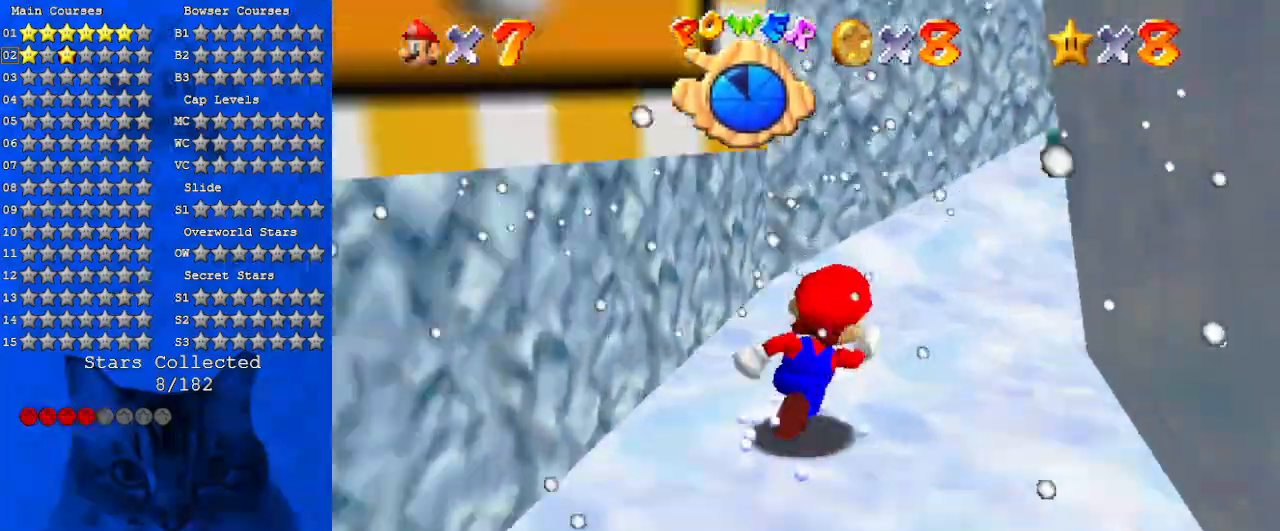
{"keys": ["up"], "events": [[66, "w", "up"], [166, "right", "up"], [166, "shift", "down"], [233, "shift", "up"]]}
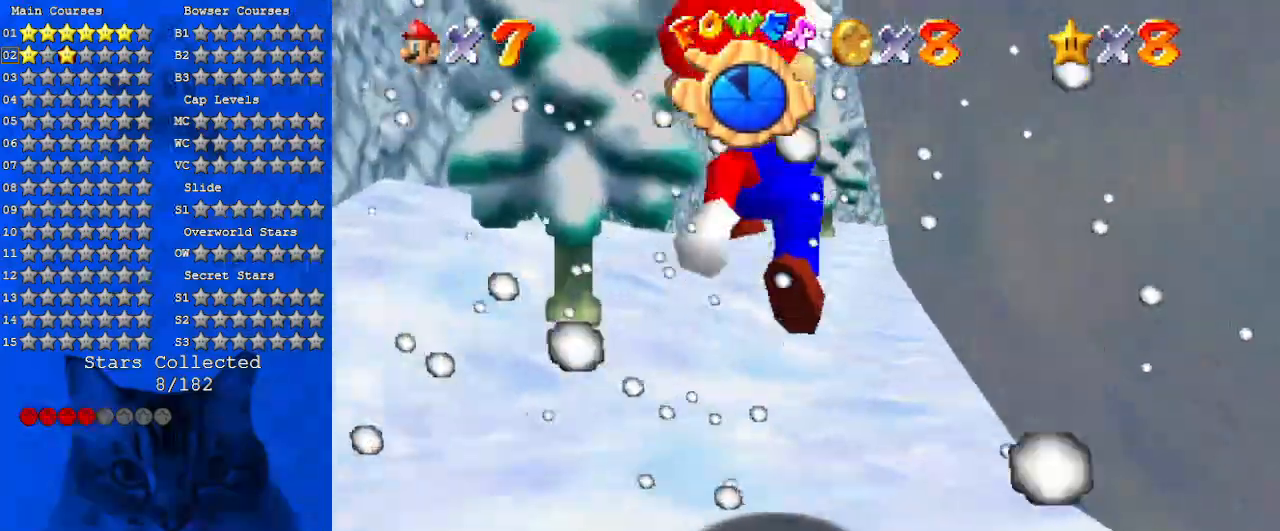
{"keys": ["up"], "events": [[33, "left", "down"], [66, "ctrl", "down"], [166, "ctrl", "up"], [200, "shift", "down"], [266, "ctrl", "down"], [300, "left", "up"], [400, "ctrl", "up"], [400, "shift", "up"]]}
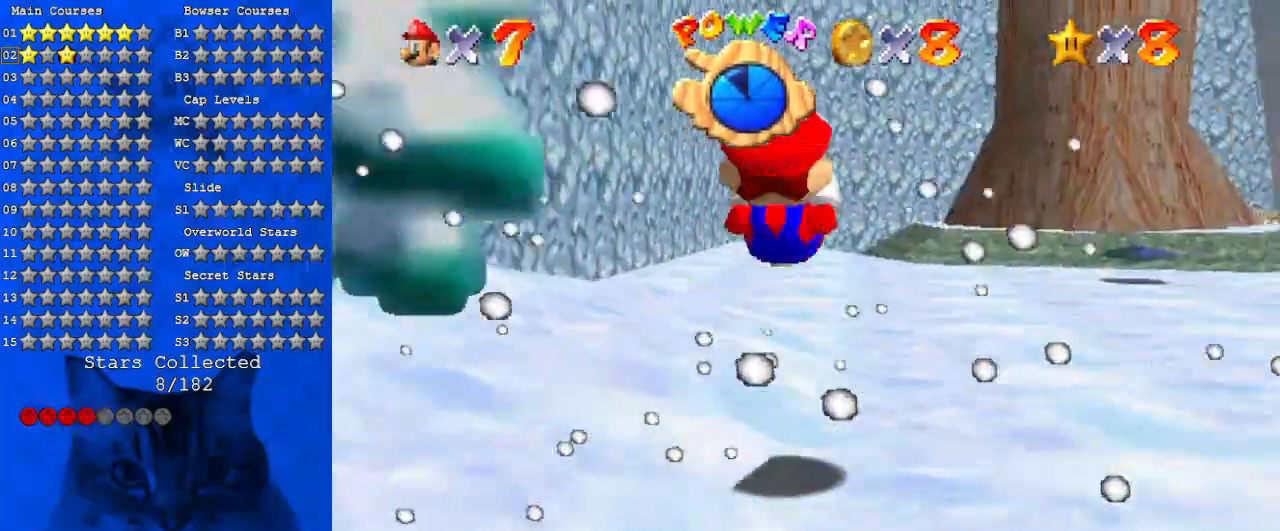
{"keys": ["right", "up"], "events": [[266, "s", "down"], [433, "s", "up"], [500, "right", "down"]]}
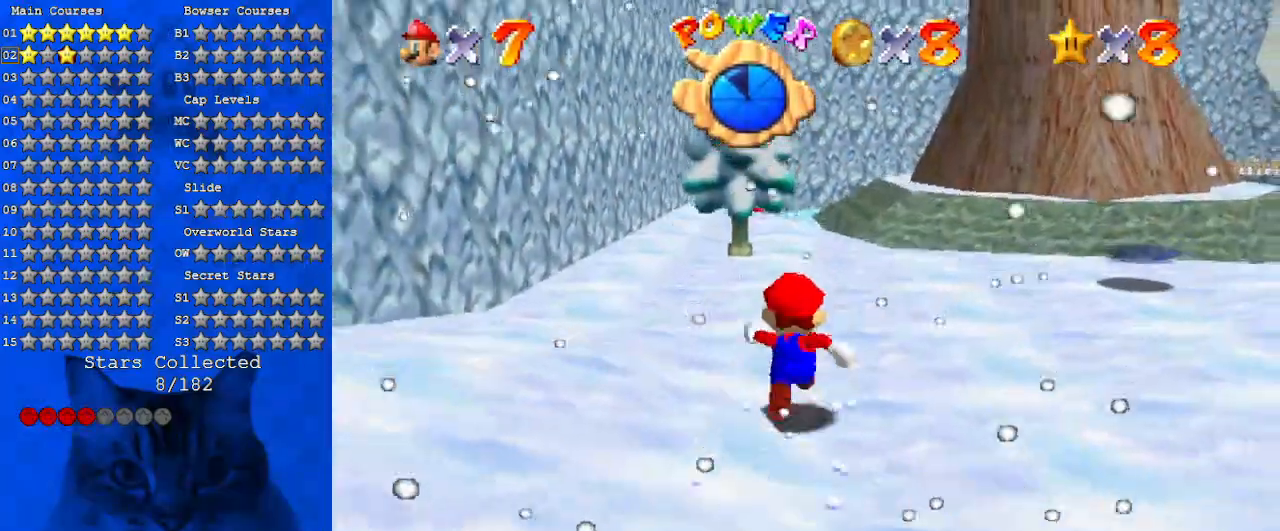
{"keys": ["up"], "events": [[66, "a", "down"], [100, "right", "up"], [233, "a", "up"], [233, "left", "down"], [466, "left", "up"]]}
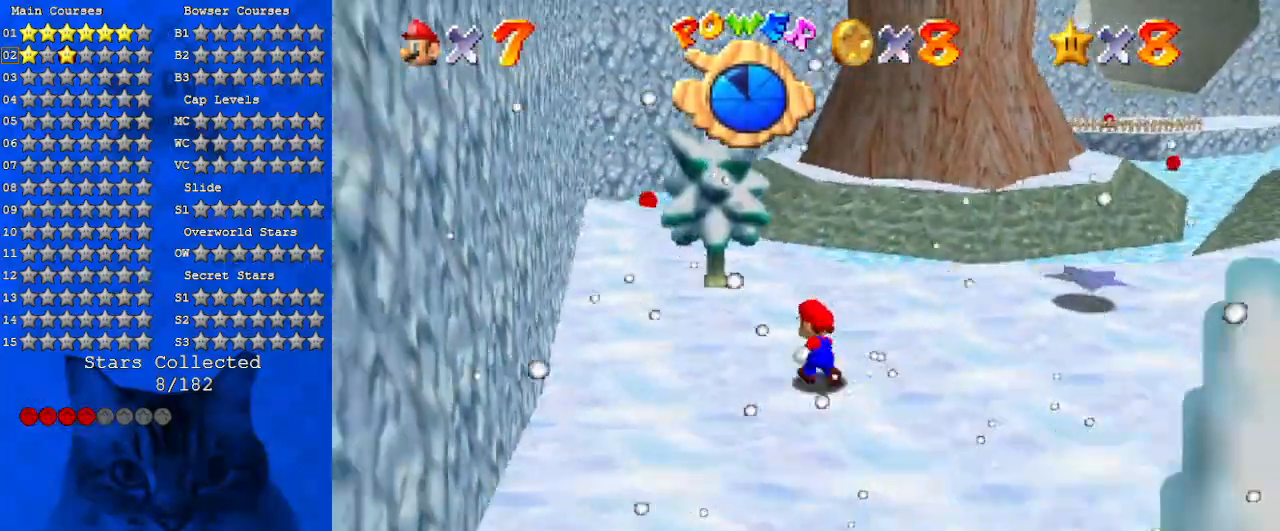
{"keys": ["right"], "events": [[166, "right", "down"], [366, "up", "up"]]}
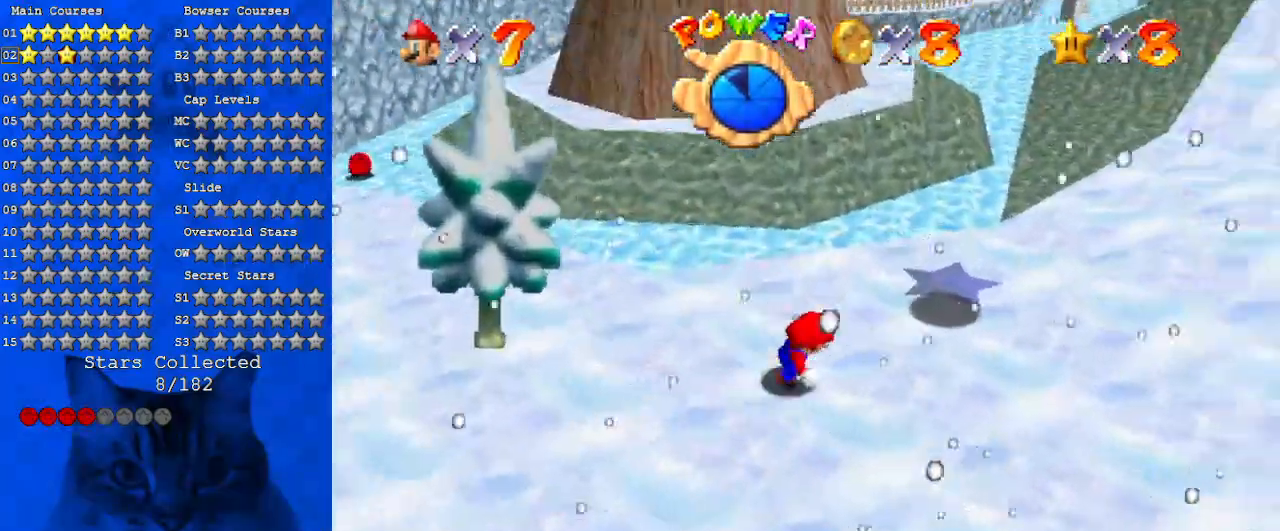
{"keys": ["down", "left"], "events": [[33, "up", "down"], [133, "right", "up"], [233, "left", "down"], [333, "up", "up"], [400, "down", "down"]]}
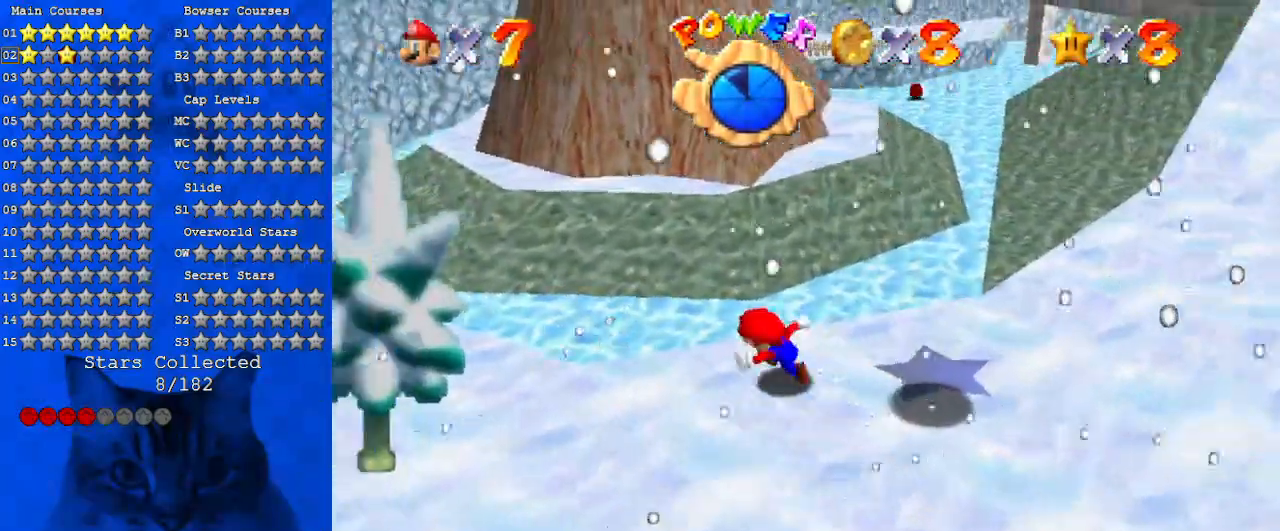
{"keys": ["left", "up"], "events": [[233, "down", "up"], [466, "up", "down"]]}
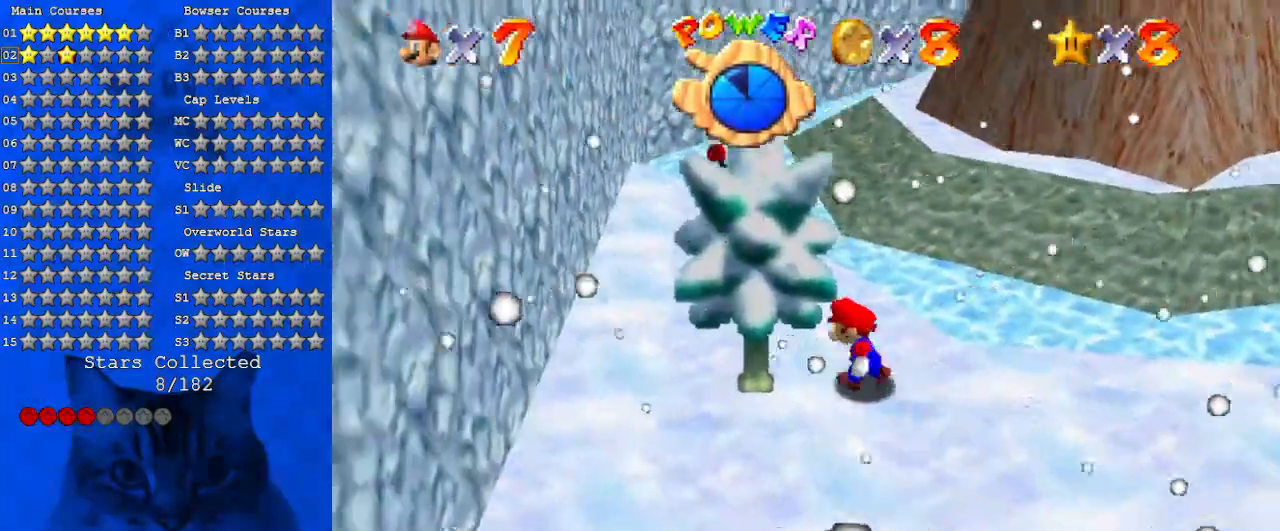
{"keys": ["left", "up"], "events": [[166, "a", "down"], [266, "up", "up"], [300, "up", "down"], [366, "a", "up"]]}
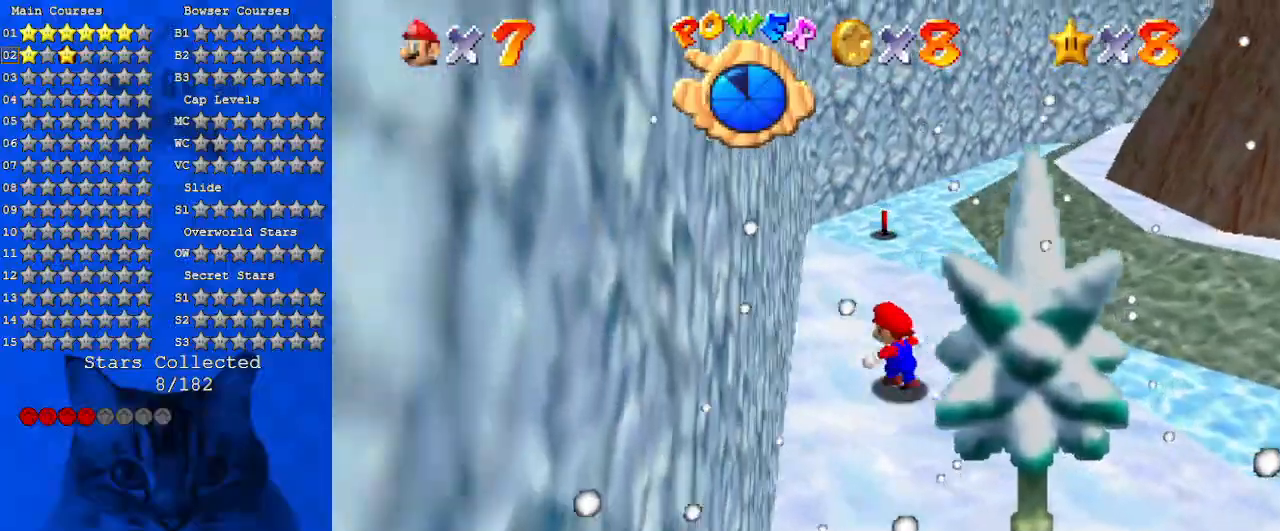
{"keys": ["right", "up"], "events": [[133, "left", "up"], [500, "right", "down"]]}